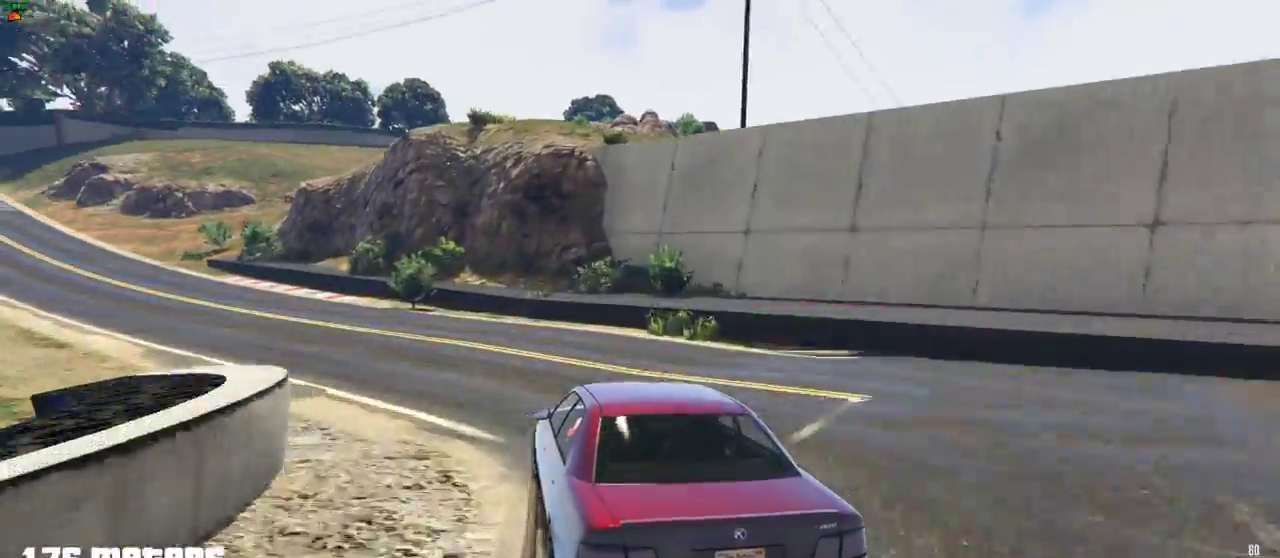
Gameplay with a controller (Xbox layout); each line is a JSON object with the inputs held at the frame after it. "events" lists button and stick changes between this image and that frame as [ms after this image, input, new state], when the widget could be followed in between. Not read: L3 R3 right_stick.
{"buttons": ["R2"], "left_stick": "center", "events": [[283, "R2", "down"], [383, "left_stick", "center"]]}
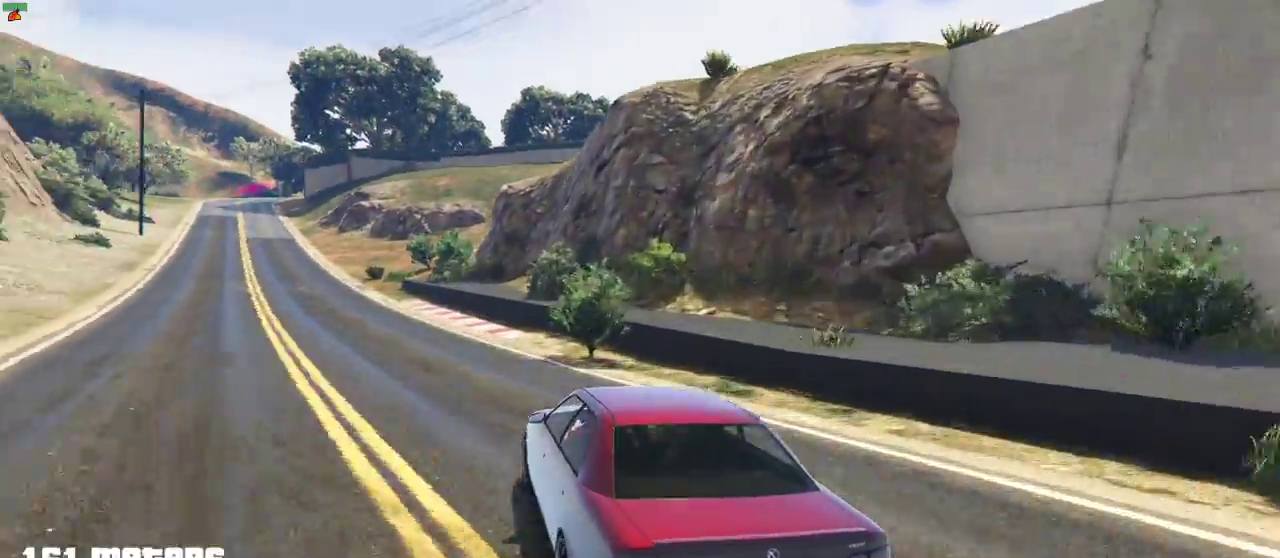
{"buttons": ["R2"], "left_stick": "center", "events": [[50, "left_stick", "left"], [183, "left_stick", "center"]]}
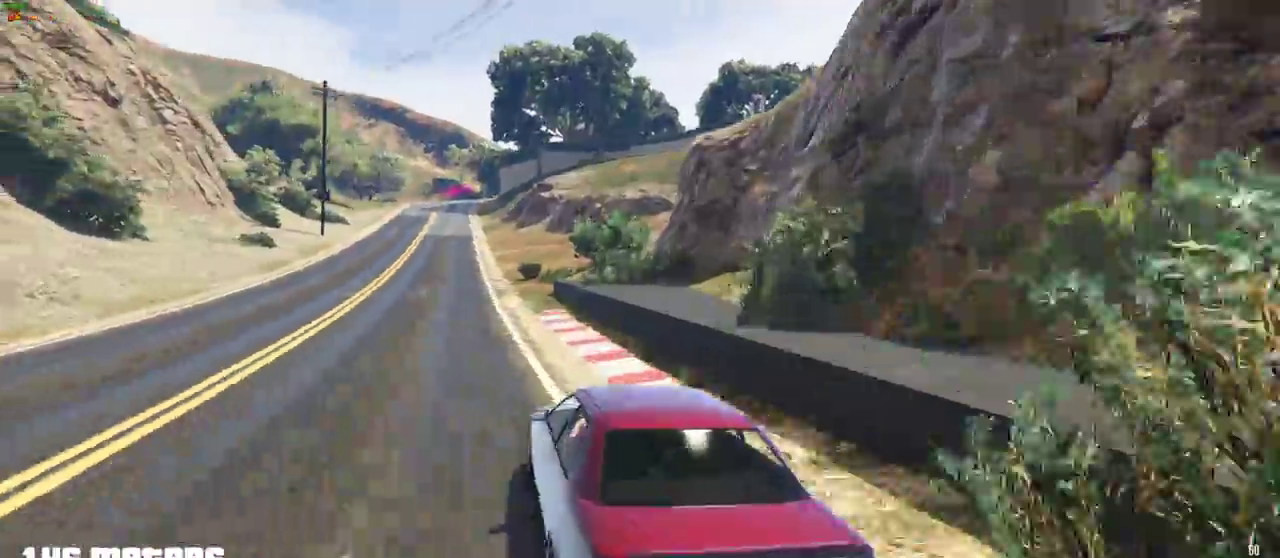
{"buttons": ["R2"], "left_stick": "center", "events": []}
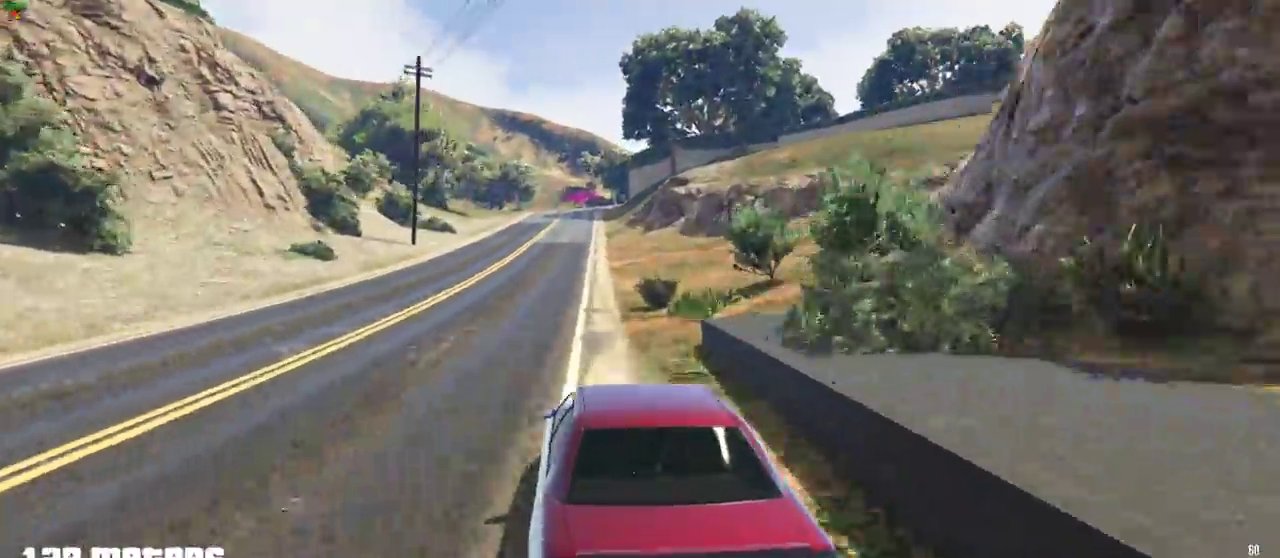
{"buttons": ["R2"], "left_stick": "center", "events": [[133, "left_stick", "left"], [233, "left_stick", "center"]]}
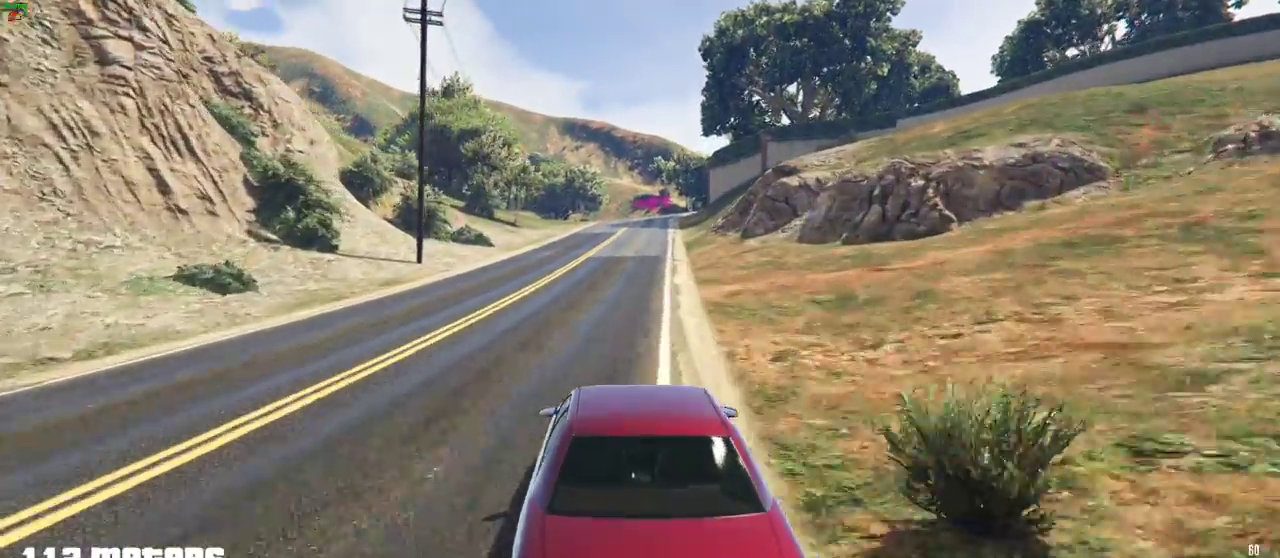
{"buttons": ["R2"], "left_stick": "center", "events": []}
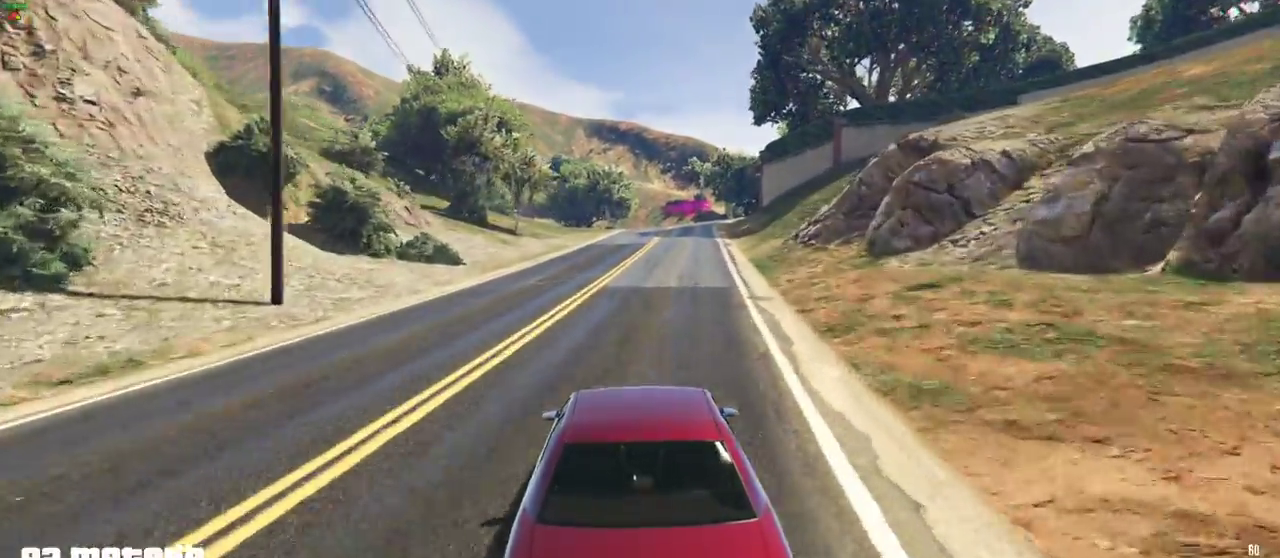
{"buttons": ["R2"], "left_stick": "center", "events": []}
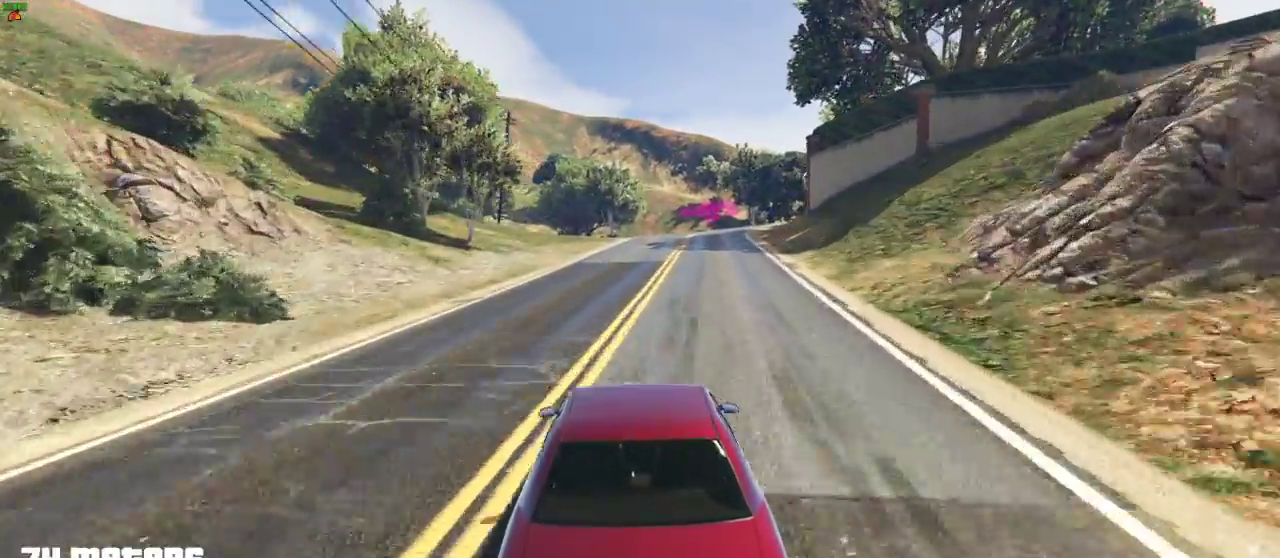
{"buttons": ["R2"], "left_stick": "center", "events": [[433, "left_stick", "right"], [500, "left_stick", "center"]]}
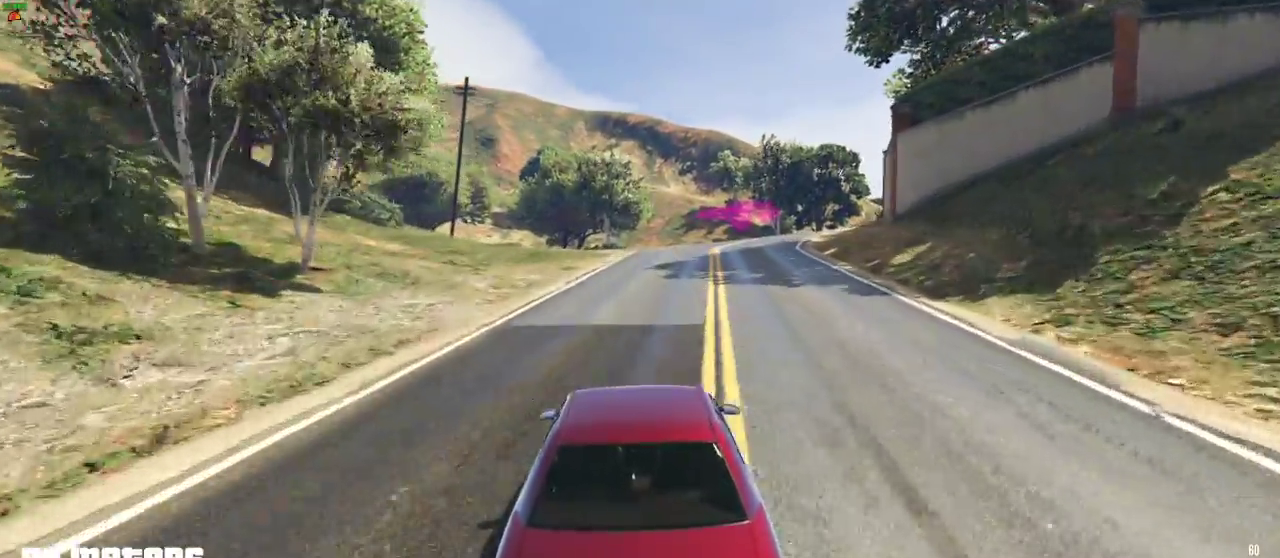
{"buttons": ["R2"], "left_stick": "right", "events": [[150, "left_stick", "right"], [300, "left_stick", "center"], [383, "left_stick", "right"]]}
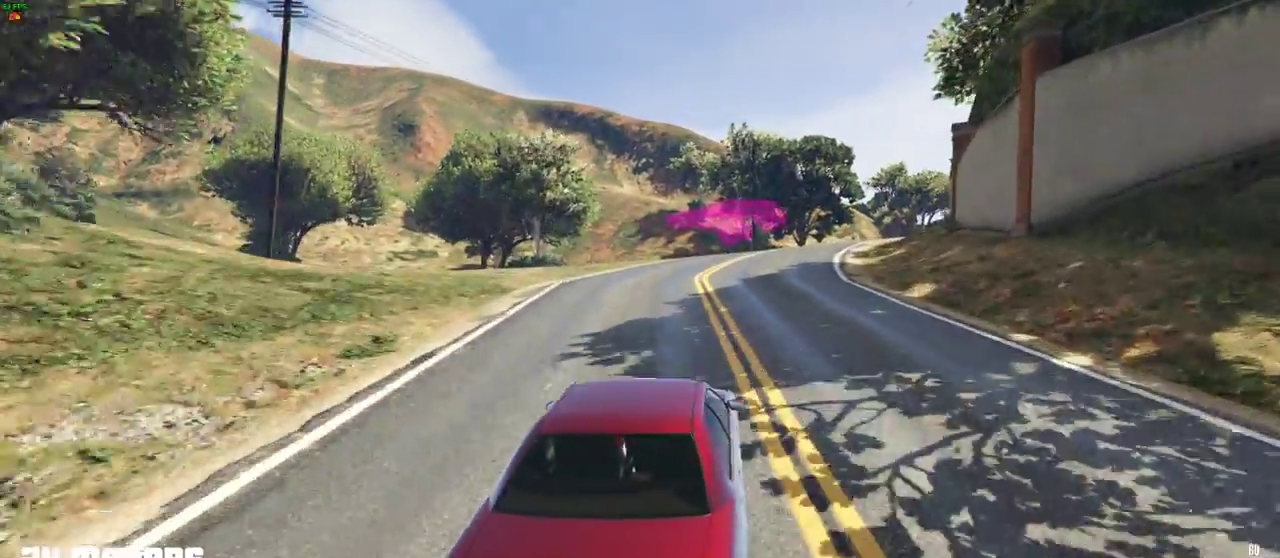
{"buttons": ["R2"], "left_stick": "right", "events": [[50, "left_stick", "center"], [167, "left_stick", "right"], [317, "left_stick", "center"], [450, "left_stick", "right"]]}
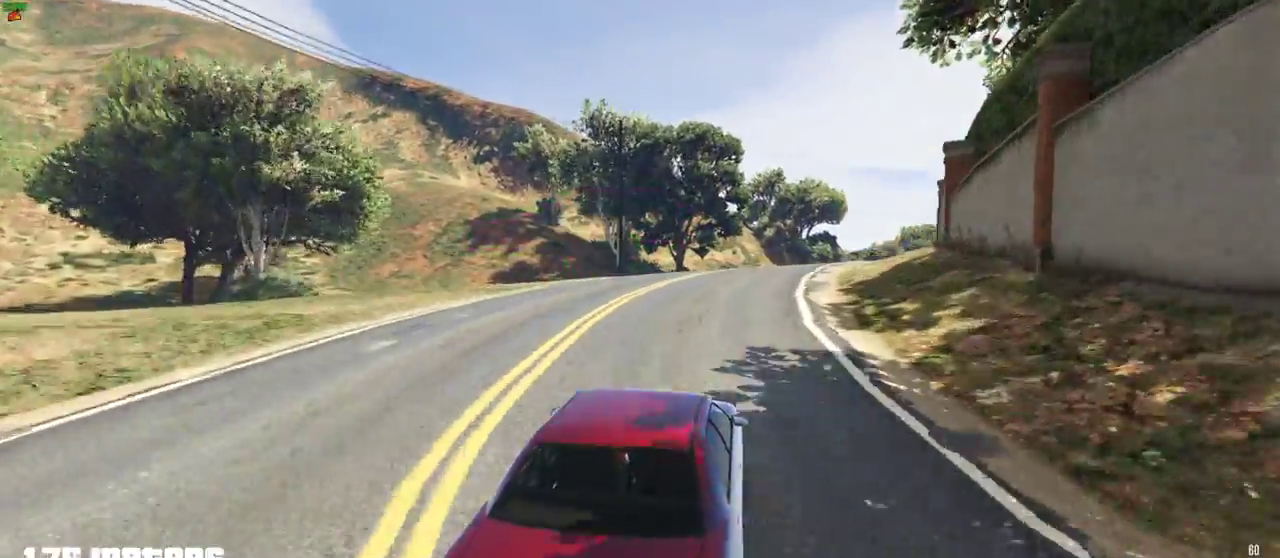
{"buttons": ["R2"], "left_stick": "center", "events": [[133, "left_stick", "center"], [183, "left_stick", "right"], [350, "left_stick", "center"], [433, "left_stick", "right"], [500, "left_stick", "center"]]}
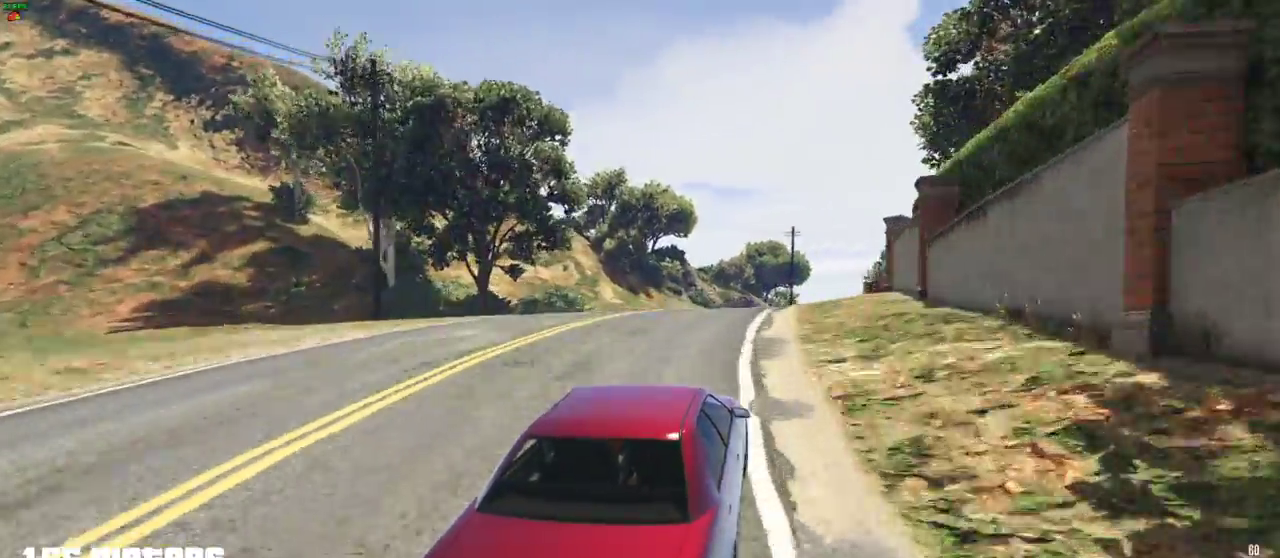
{"buttons": ["R2"], "left_stick": "center", "events": [[267, "left_stick", "right"], [350, "left_stick", "center"]]}
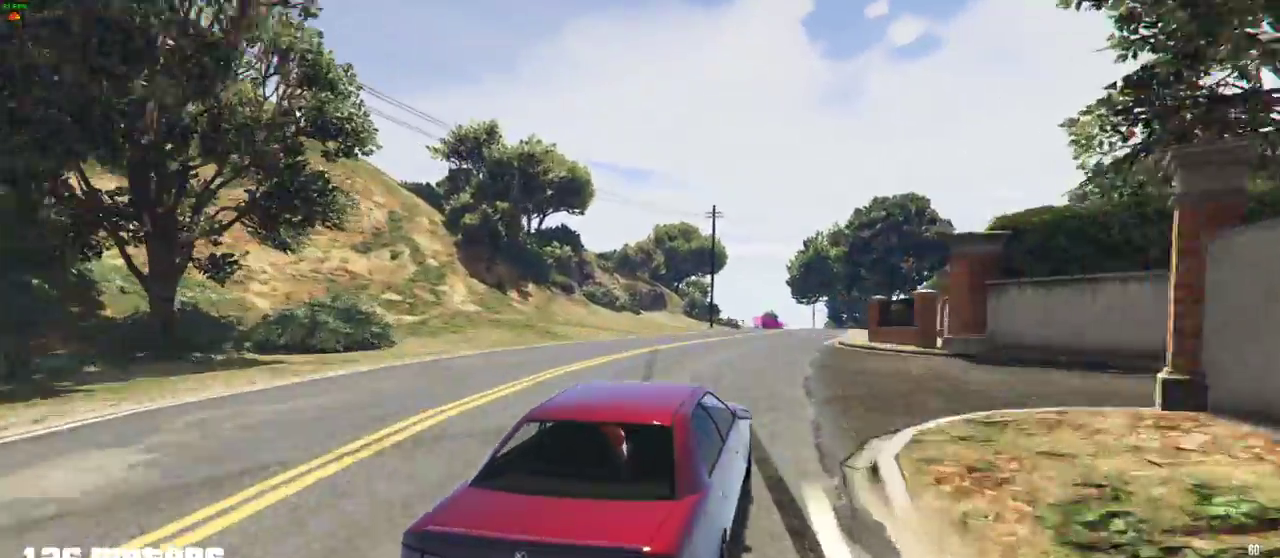
{"buttons": ["R2"], "left_stick": "center", "events": [[167, "left_stick", "left"], [300, "left_stick", "right"], [367, "left_stick", "center"]]}
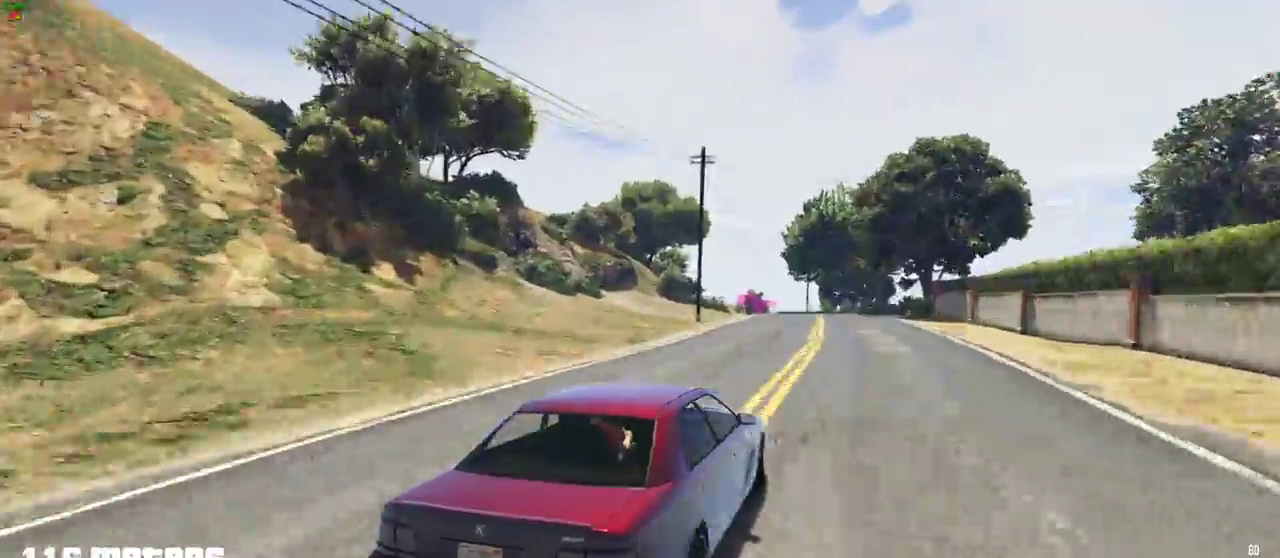
{"buttons": ["R2"], "left_stick": "center", "events": []}
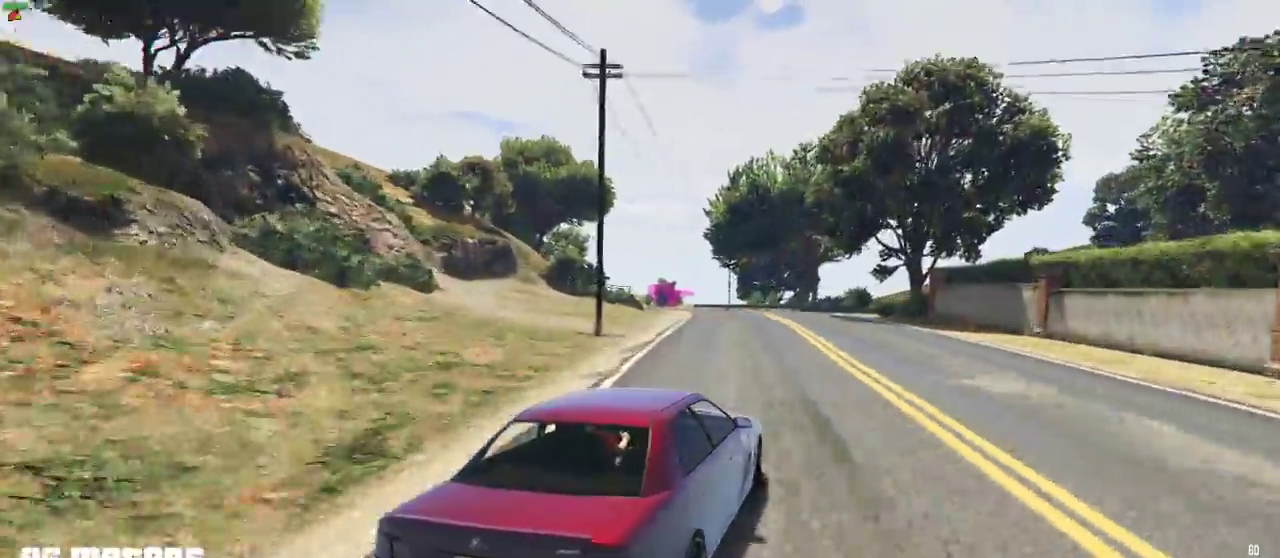
{"buttons": ["R2"], "left_stick": "center", "events": [[217, "left_stick", "right"], [300, "left_stick", "center"]]}
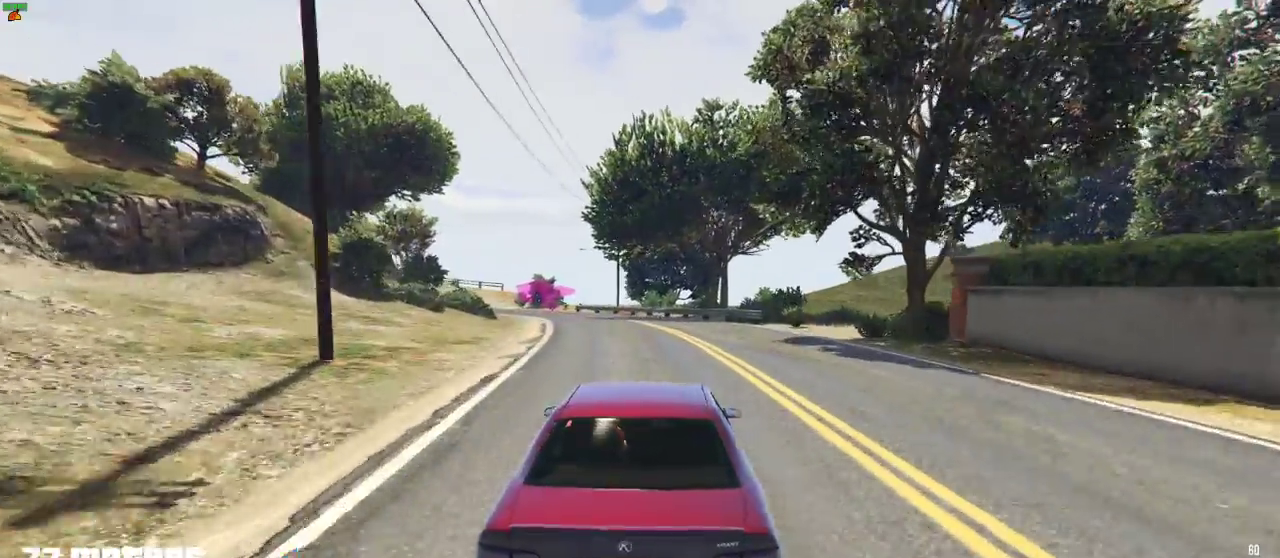
{"buttons": ["R2"], "left_stick": "center", "events": [[50, "left_stick", "left"], [217, "left_stick", "center"], [350, "left_stick", "left"], [450, "left_stick", "center"]]}
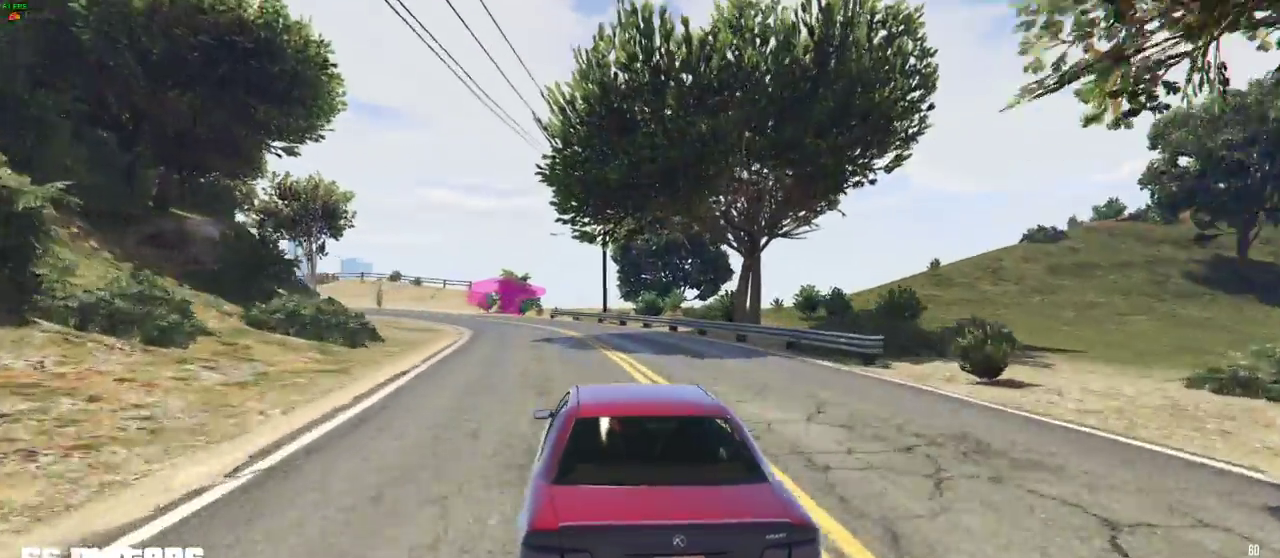
{"buttons": ["R2"], "left_stick": "center", "events": [[117, "left_stick", "left"], [250, "left_stick", "center"]]}
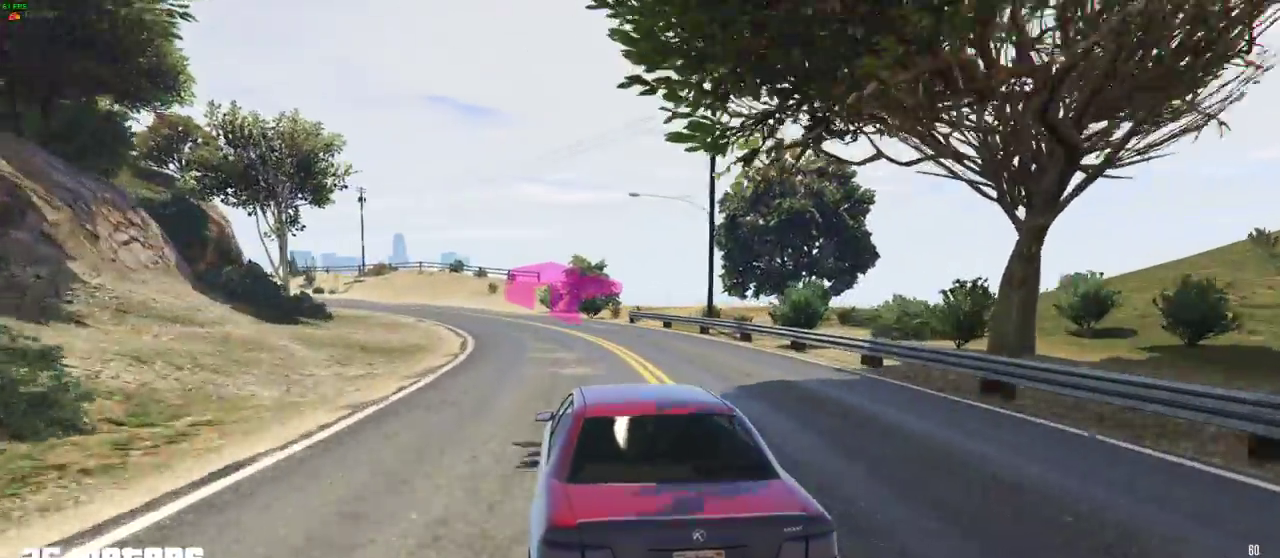
{"buttons": ["R2"], "left_stick": "center", "events": [[17, "left_stick", "left"], [467, "left_stick", "center"]]}
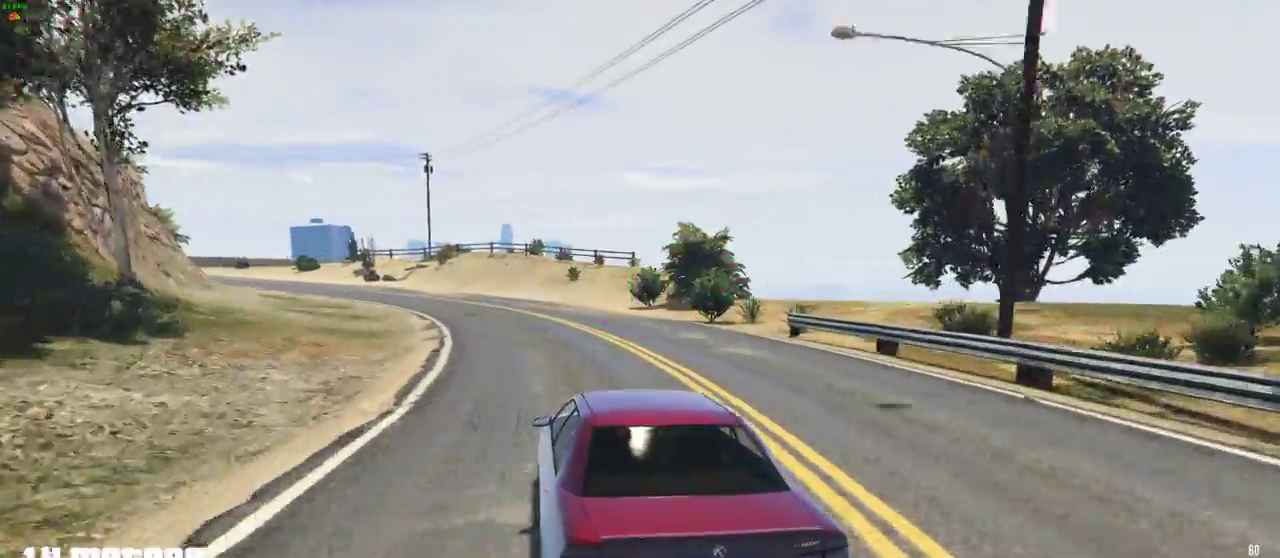
{"buttons": ["R2"], "left_stick": "left", "events": [[17, "left_stick", "left"], [167, "left_stick", "center"], [283, "left_stick", "left"]]}
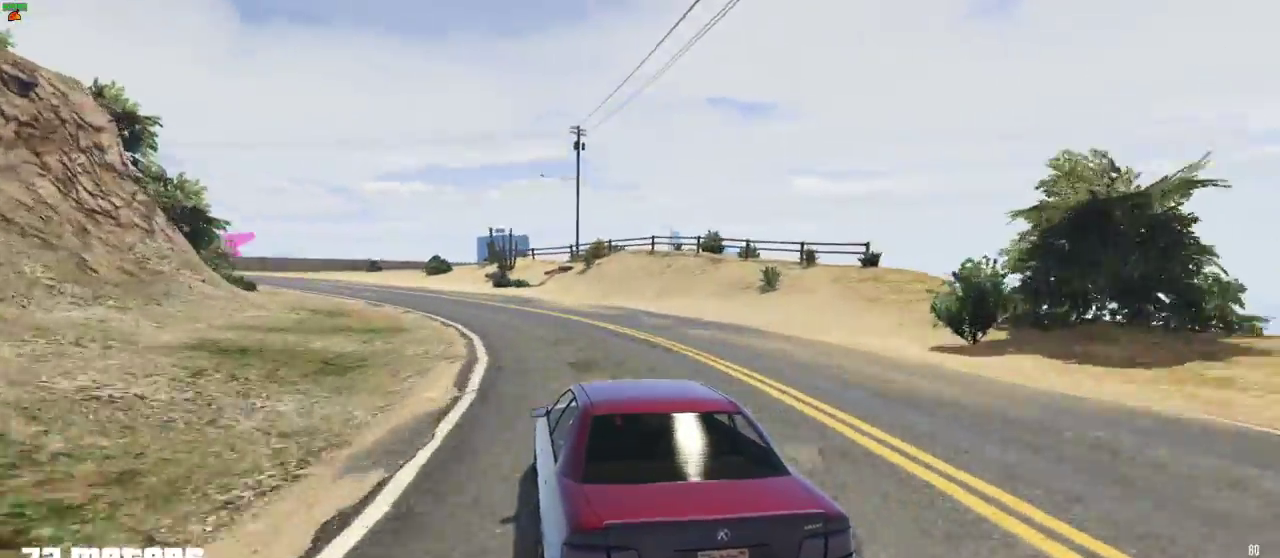
{"buttons": ["R2"], "left_stick": "down-left", "events": [[300, "left_stick", "down-left"]]}
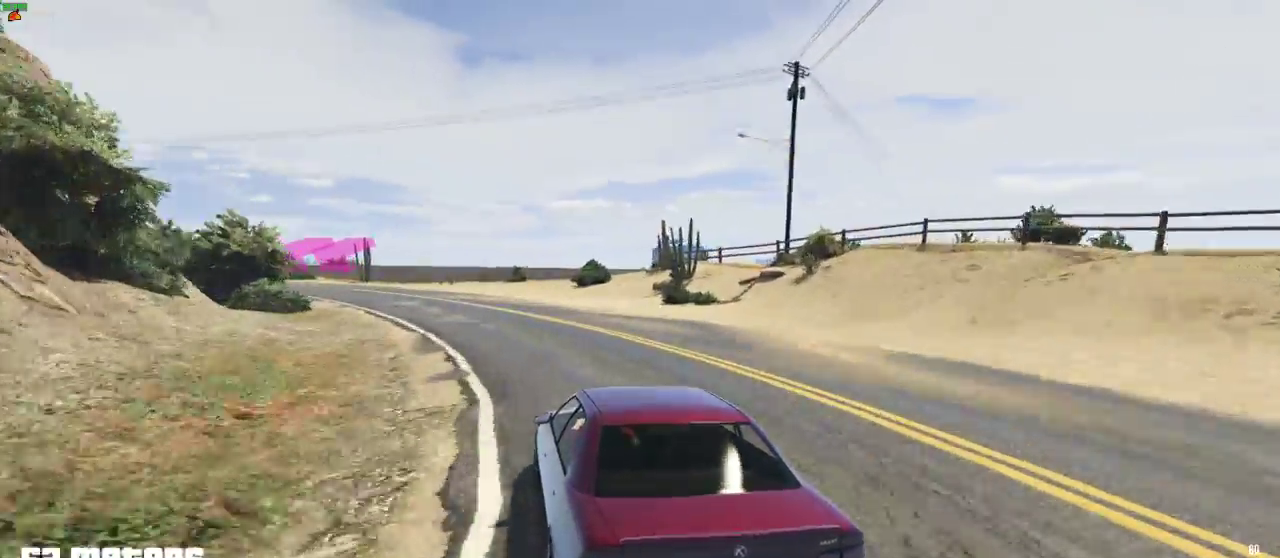
{"buttons": [], "left_stick": "left", "events": [[17, "R2", "up"], [450, "left_stick", "left"]]}
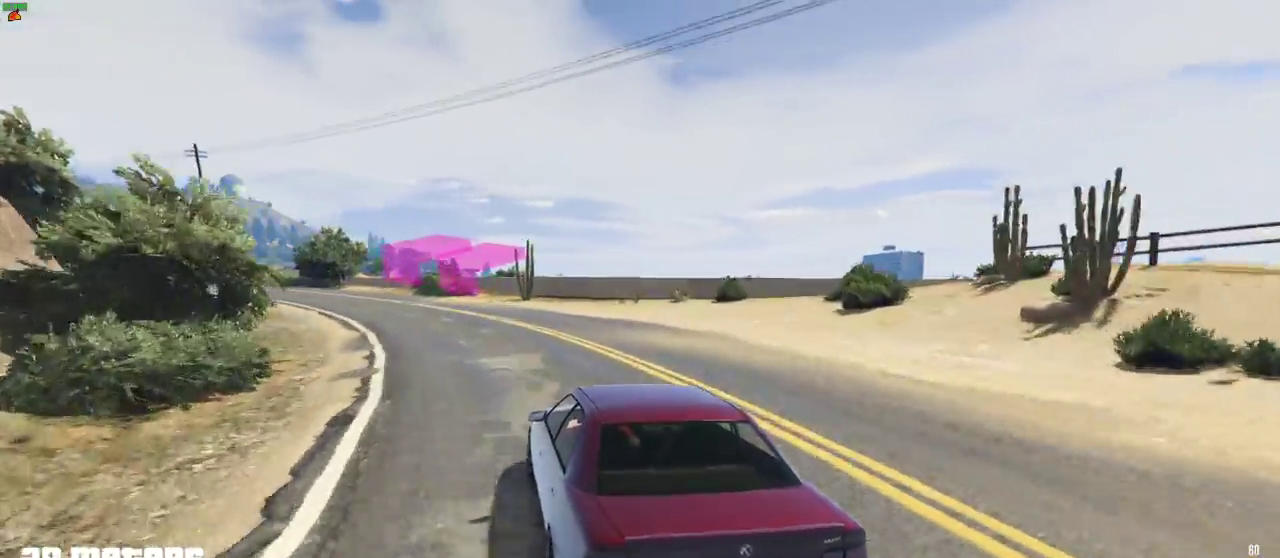
{"buttons": ["R2"], "left_stick": "down-left", "events": [[67, "left_stick", "down-left"], [117, "R2", "down"]]}
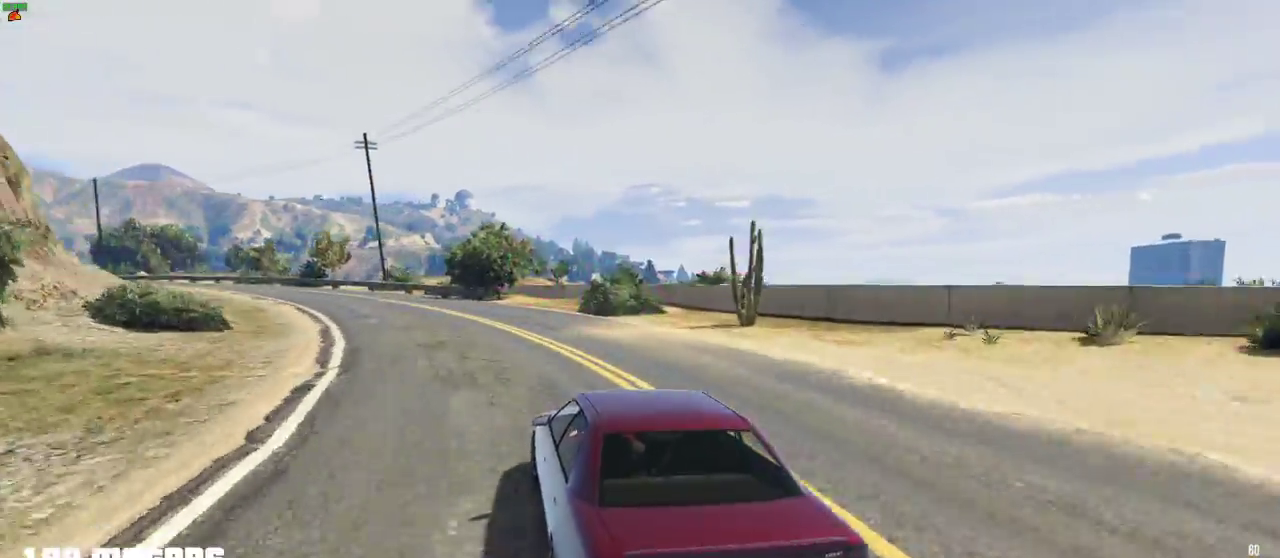
{"buttons": ["R2"], "left_stick": "left", "events": [[100, "left_stick", "center"], [233, "left_stick", "down-left"], [383, "left_stick", "left"]]}
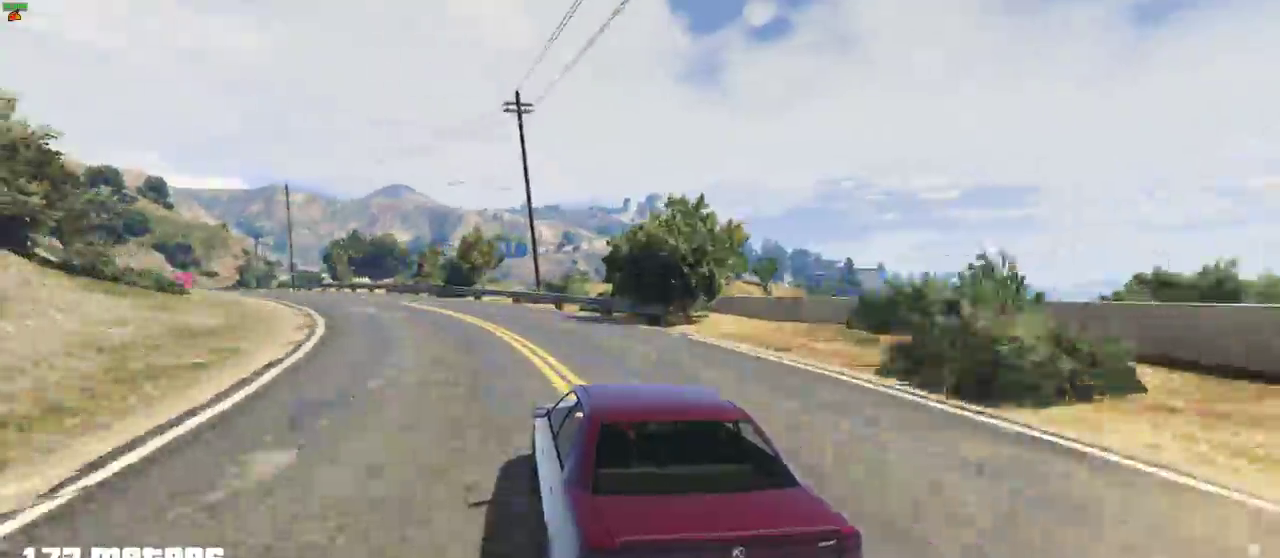
{"buttons": ["R2"], "left_stick": "left", "events": [[350, "left_stick", "center"], [450, "left_stick", "left"]]}
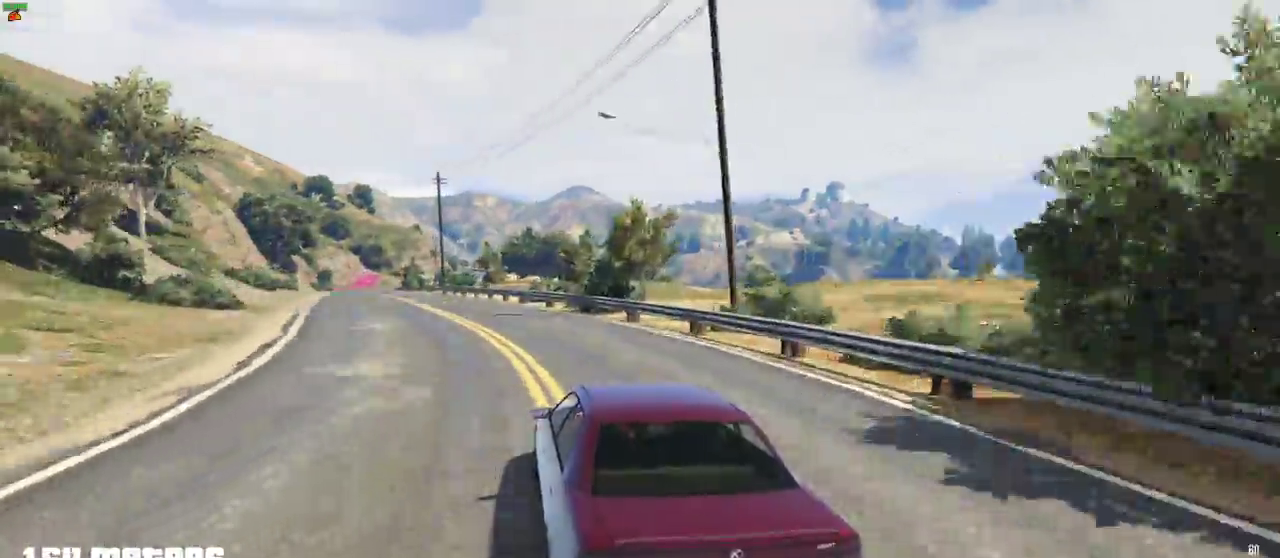
{"buttons": ["R2"], "left_stick": "center", "events": [[100, "left_stick", "center"], [150, "left_stick", "left"], [300, "left_stick", "center"]]}
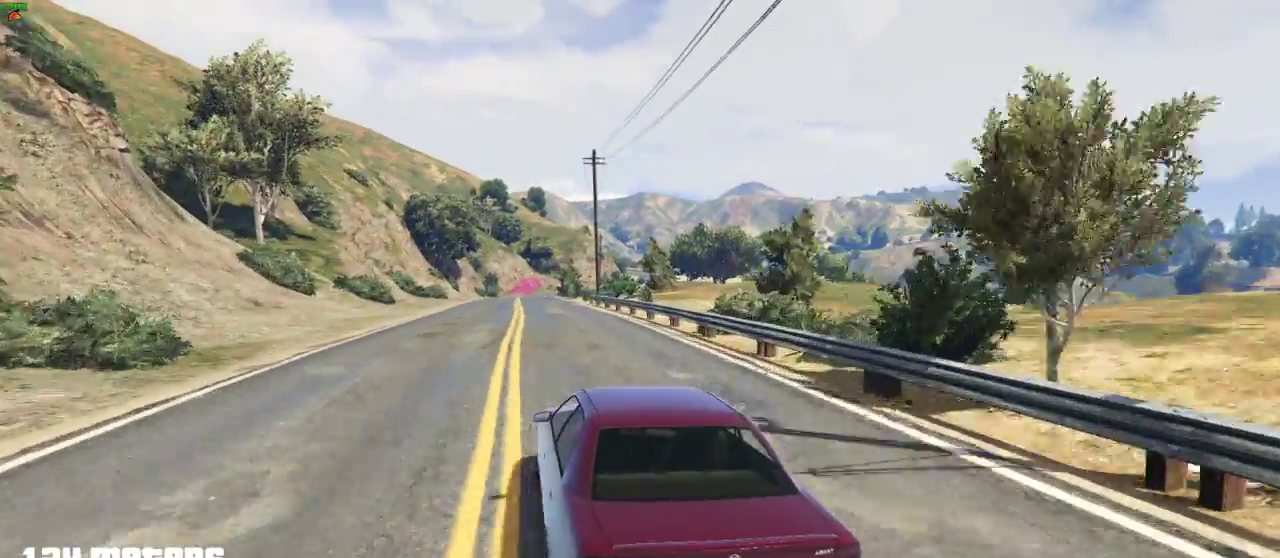
{"buttons": ["R2"], "left_stick": "center", "events": []}
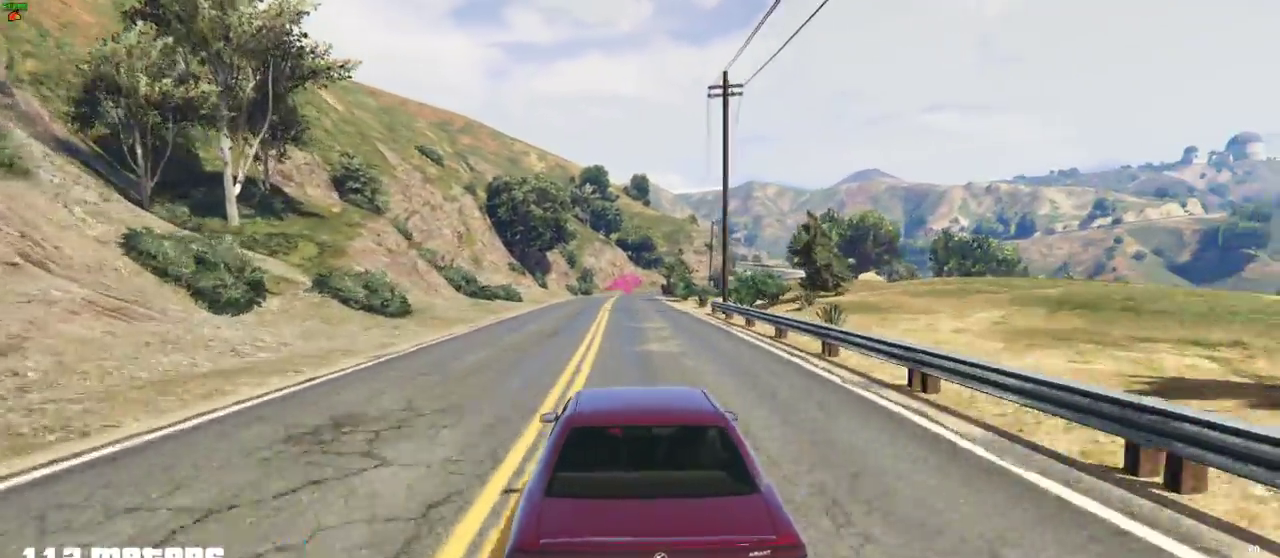
{"buttons": ["R2"], "left_stick": "center", "events": []}
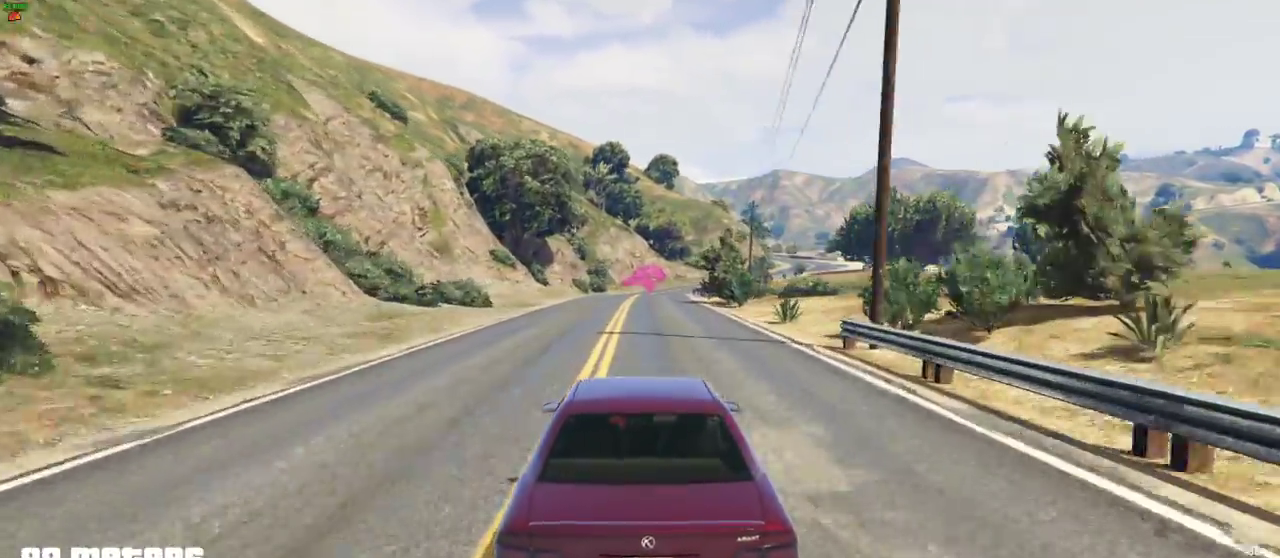
{"buttons": ["R2"], "left_stick": "center", "events": []}
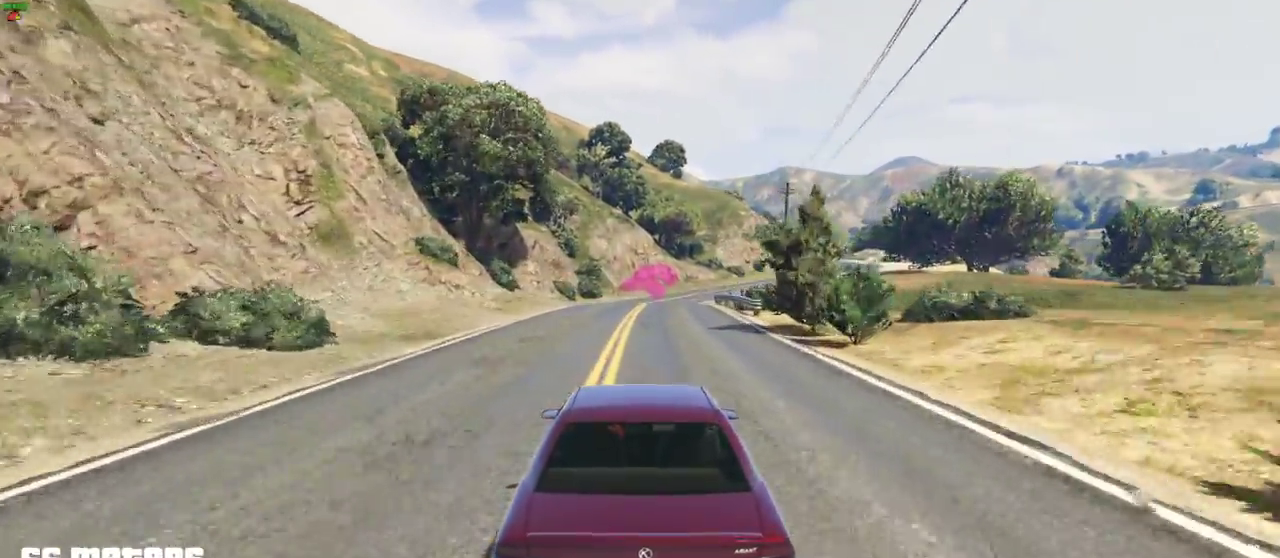
{"buttons": ["R2"], "left_stick": "center", "events": [[300, "left_stick", "right"], [450, "left_stick", "center"]]}
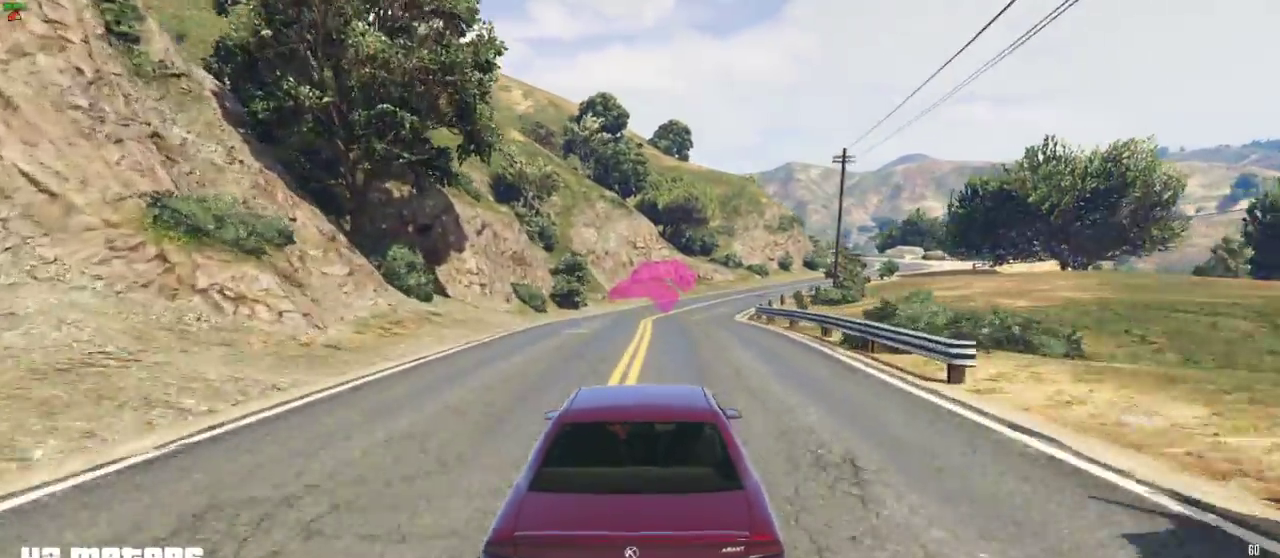
{"buttons": ["R2"], "left_stick": "center", "events": [[50, "left_stick", "right"], [283, "left_stick", "center"], [367, "left_stick", "right"], [500, "left_stick", "center"]]}
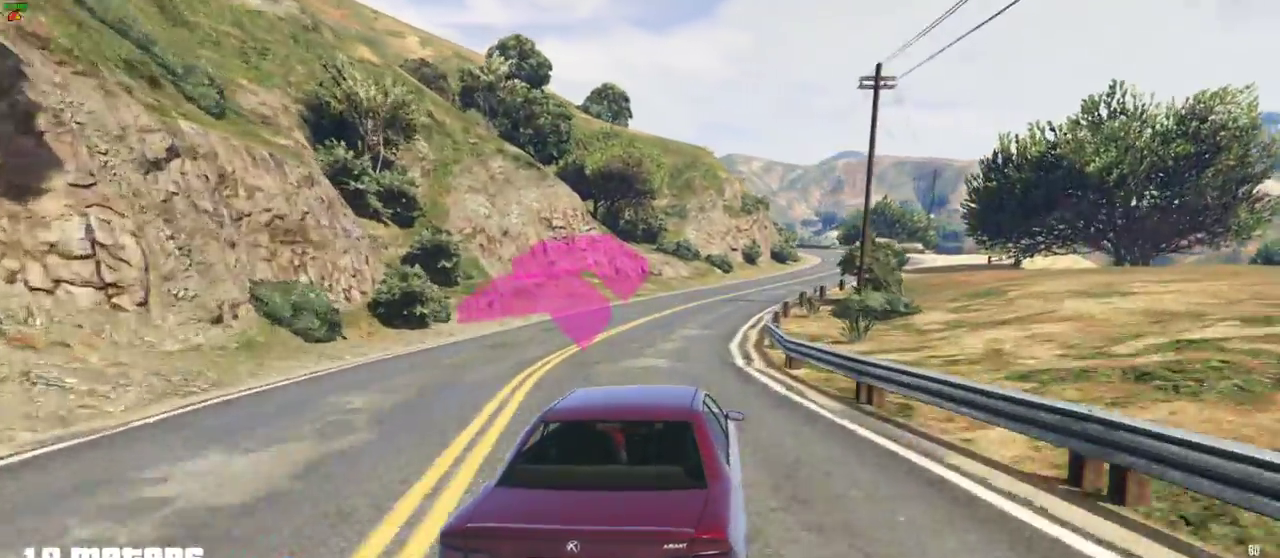
{"buttons": ["R2"], "left_stick": "right", "events": [[83, "left_stick", "right"], [350, "left_stick", "center"], [433, "left_stick", "right"]]}